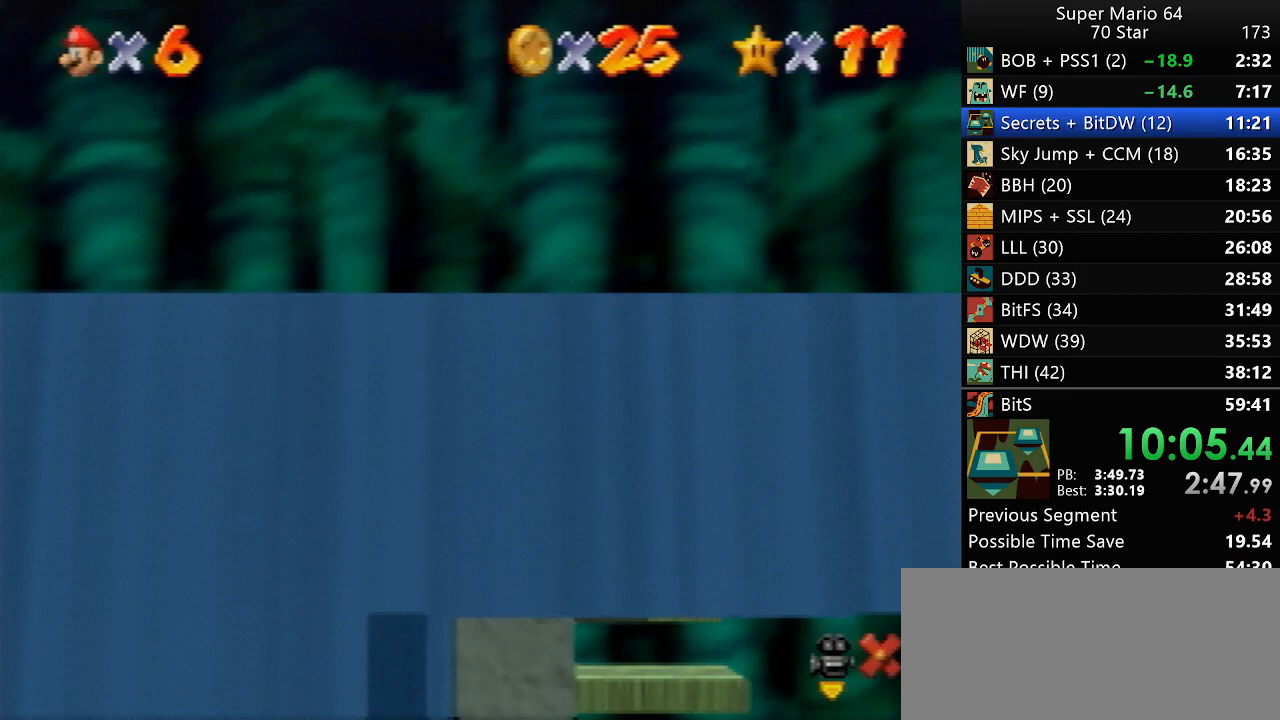
Gameplay with a controller (Nintendo layout); each line is a JSON object with the inputs held at the frame after it. "events" lists button and stick changes between this image and that frame as [ms after this image, input, new state], when the widget could be followed in between. Not read: A L3 R3 X Y.
{"buttons": [], "left_stick": "center", "events": []}
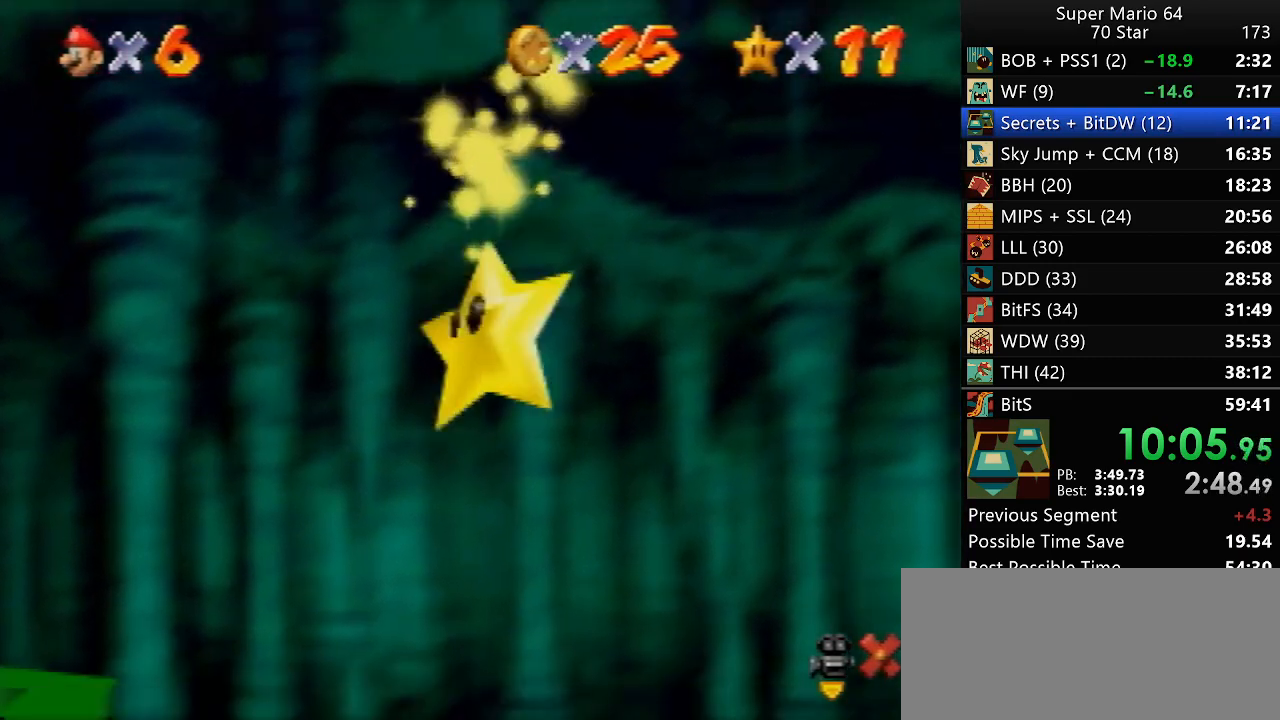
{"buttons": ["Z"], "left_stick": "center", "events": [[283, "Z", "down"]]}
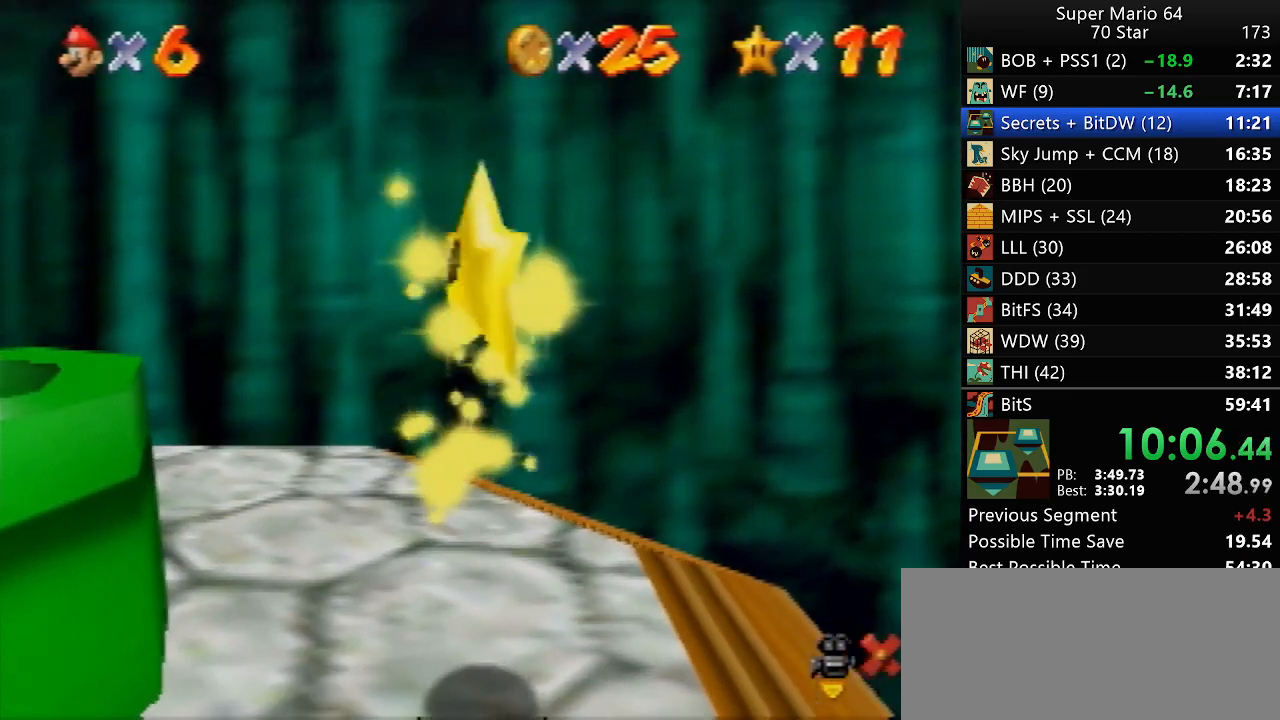
{"buttons": ["Z"], "left_stick": "center", "events": []}
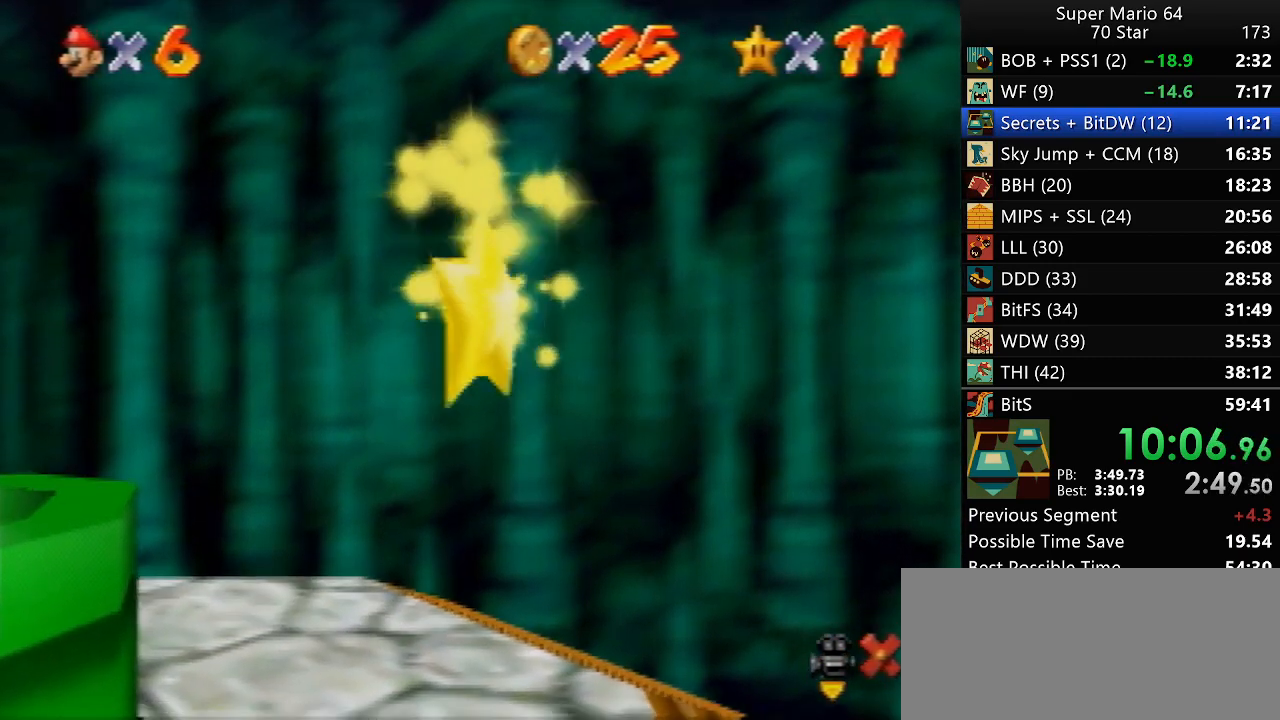
{"buttons": ["Z"], "left_stick": "center", "events": []}
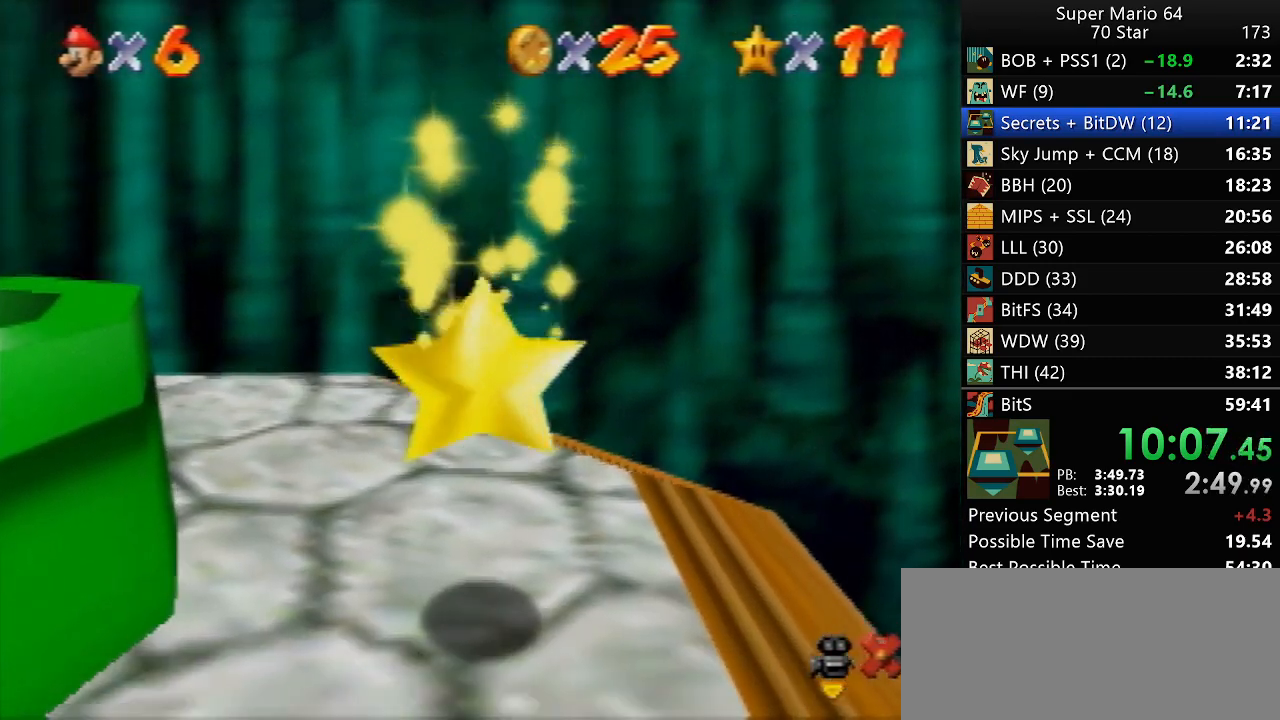
{"buttons": ["Z"], "left_stick": "center", "events": []}
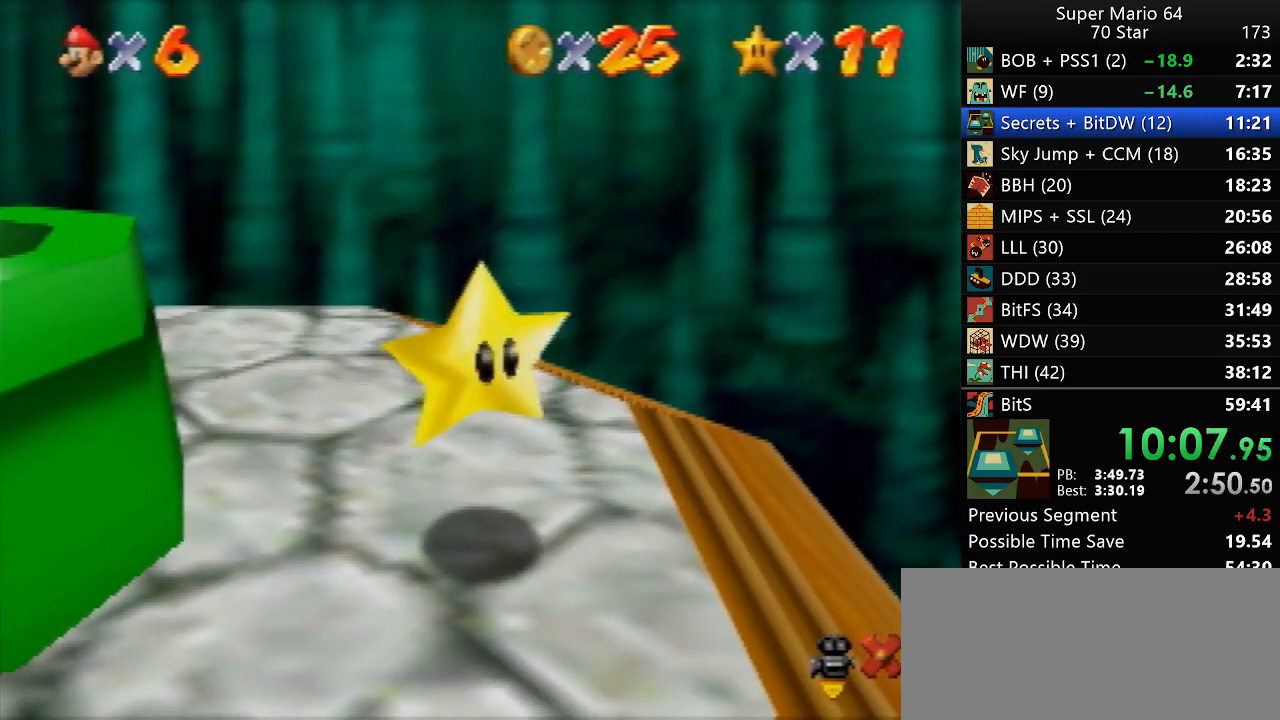
{"buttons": ["Z", "C_LEFT"], "left_stick": "center", "events": [[433, "C_LEFT", "down"]]}
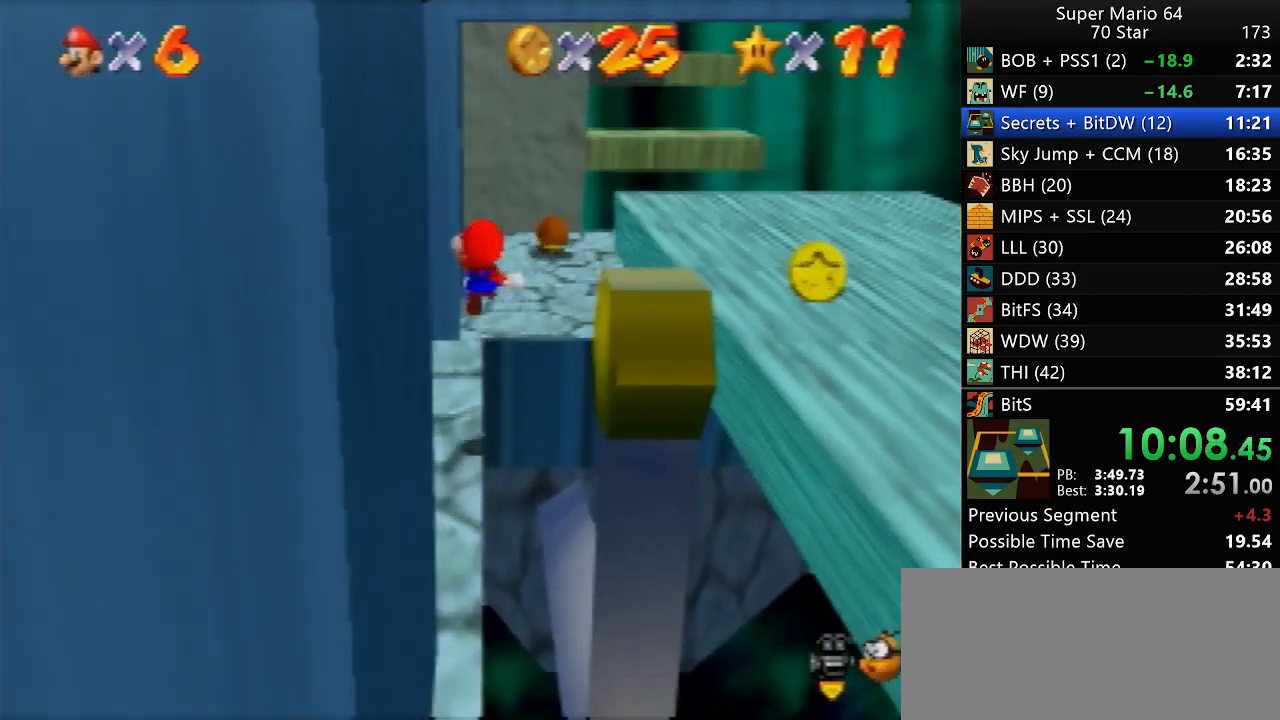
{"buttons": ["Z"], "left_stick": "left", "events": [[67, "C_LEFT", "up"], [100, "C_LEFT", "down"], [200, "C_LEFT", "up"], [333, "left_stick", "left"]]}
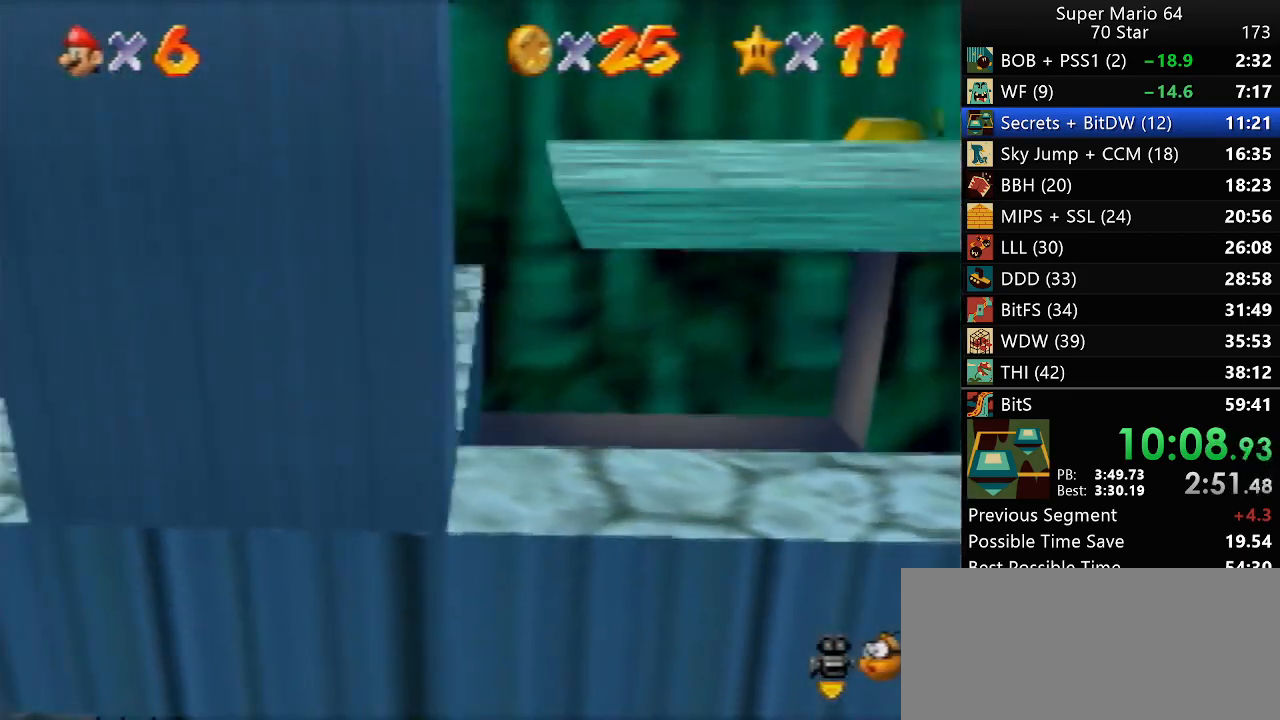
{"buttons": ["Z"], "left_stick": "left", "events": []}
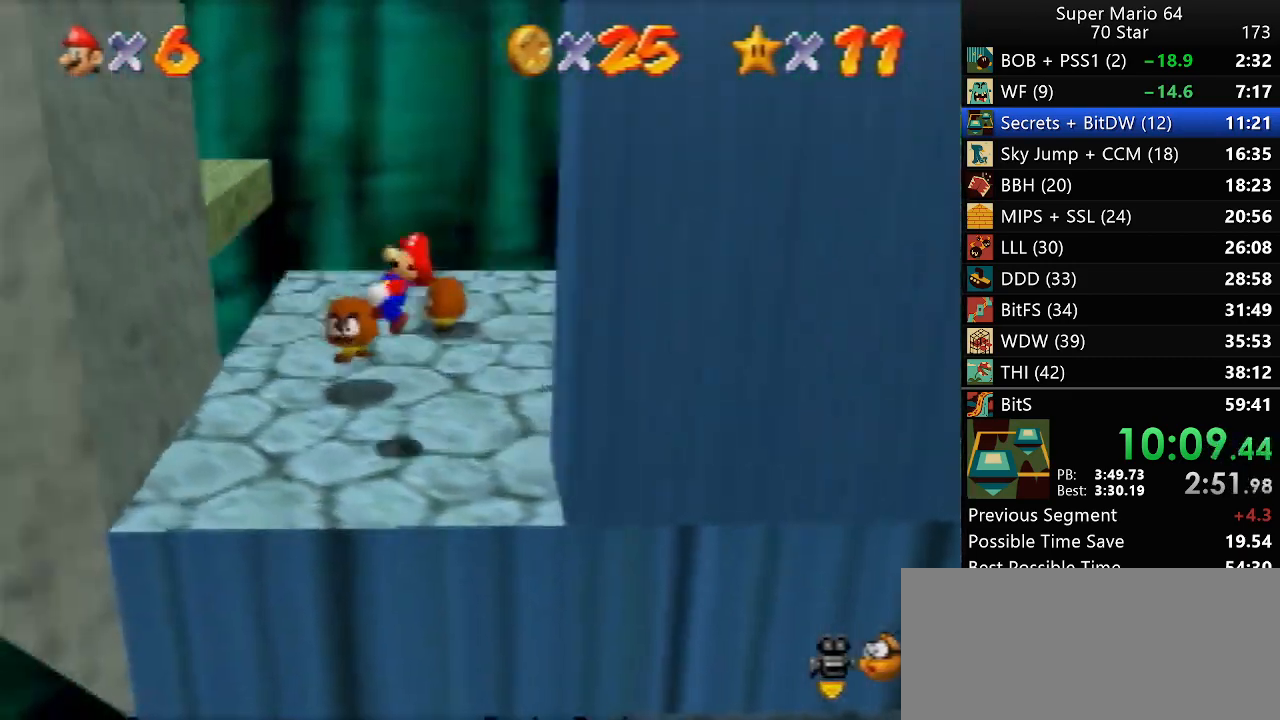
{"buttons": [], "left_stick": "right", "events": [[67, "Z", "up"], [100, "left_stick", "center"], [167, "left_stick", "right"]]}
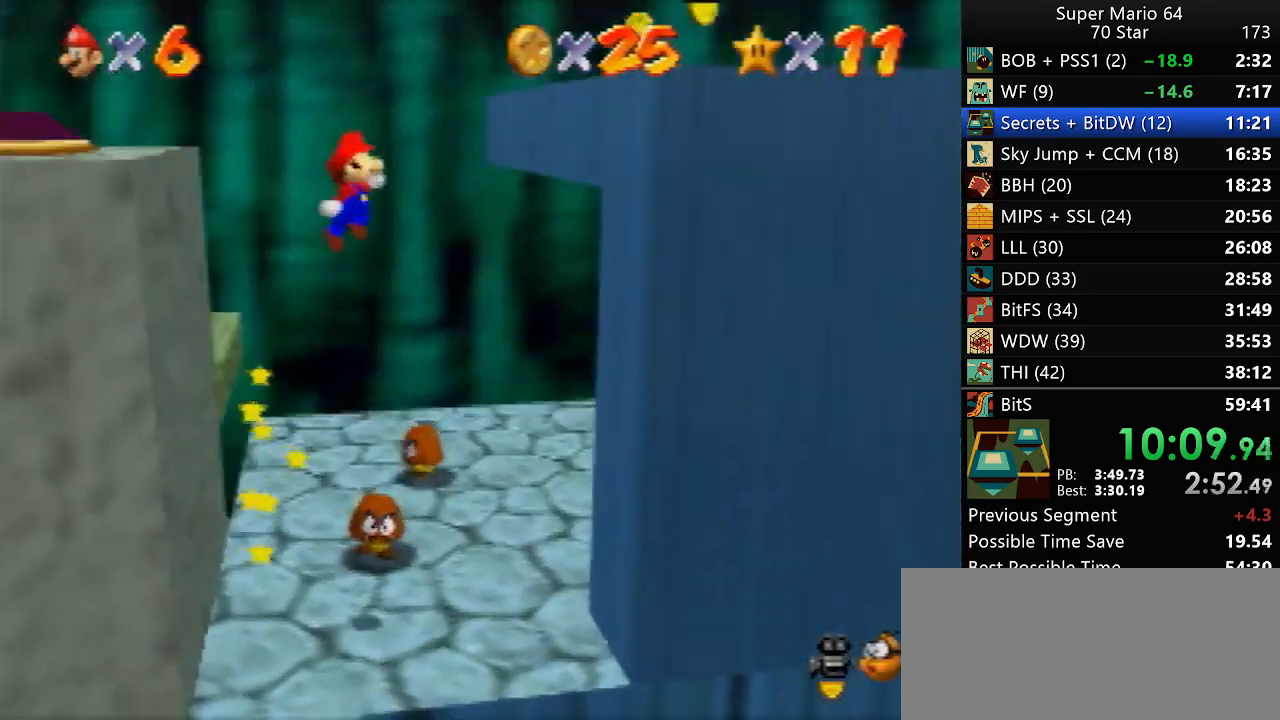
{"buttons": [], "left_stick": "left", "events": [[200, "left_stick", "left"]]}
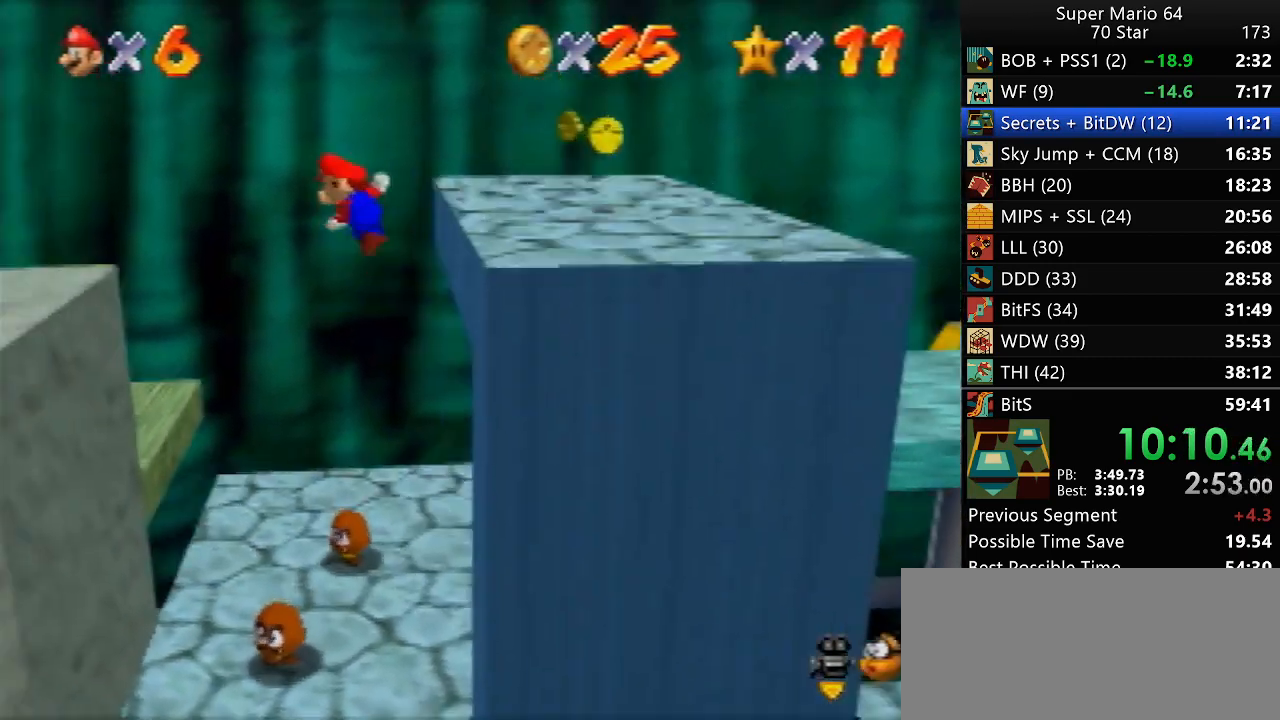
{"buttons": [], "left_stick": "left", "events": []}
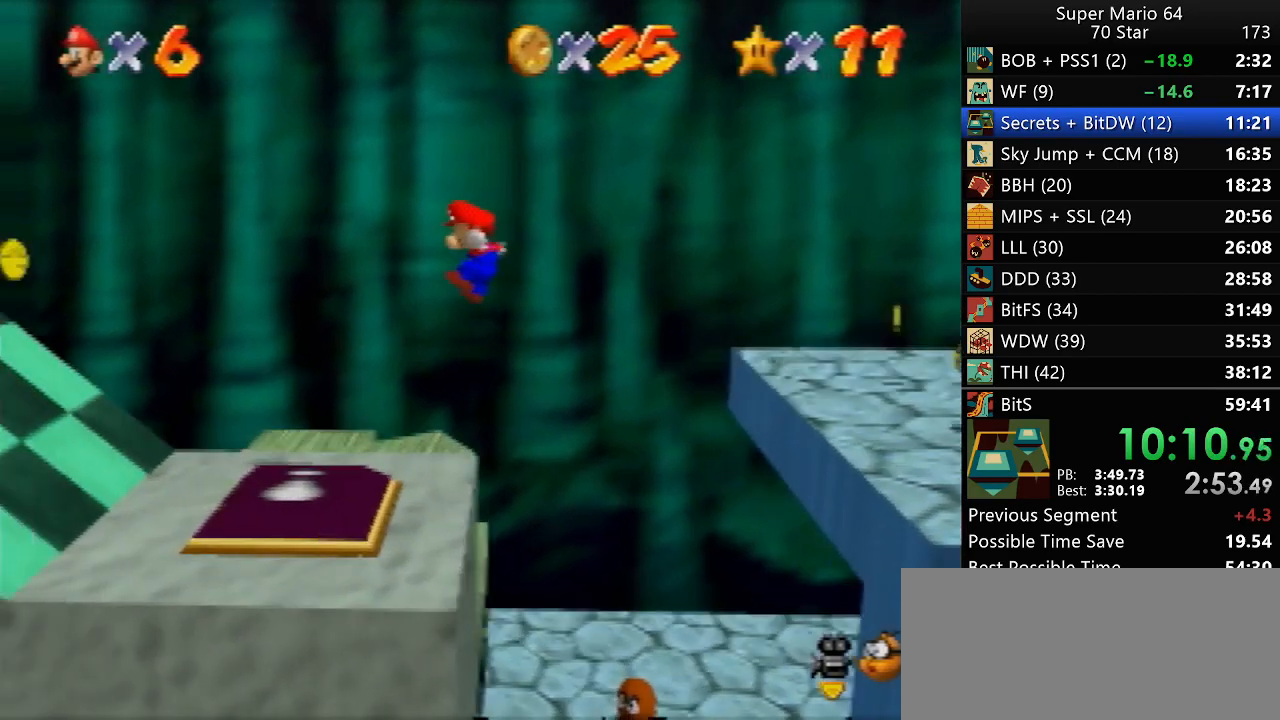
{"buttons": [], "left_stick": "left", "events": []}
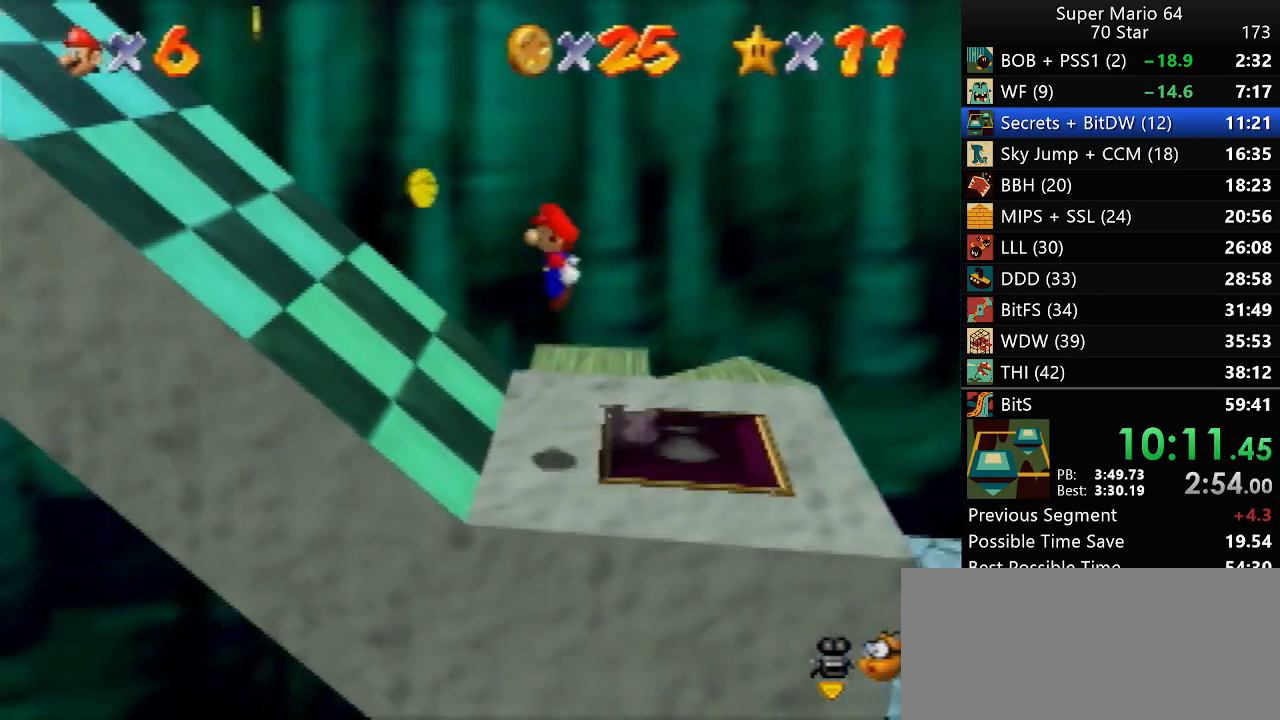
{"buttons": [], "left_stick": "left", "events": []}
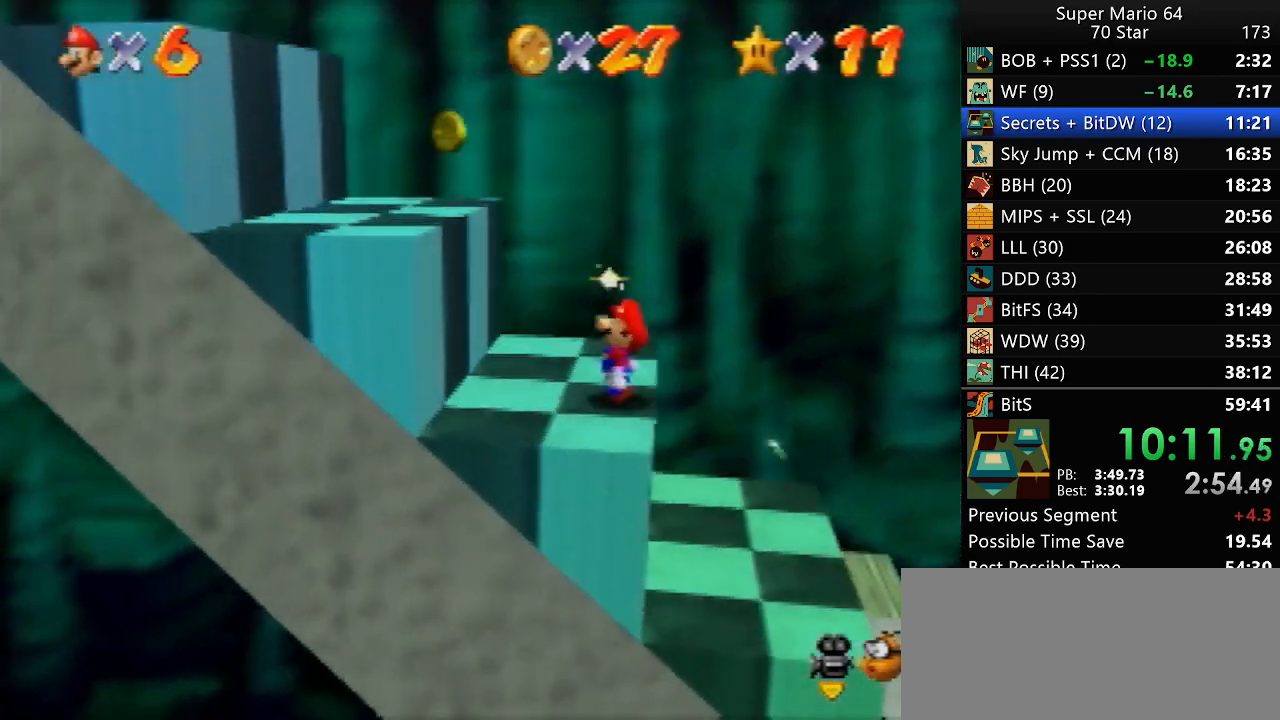
{"buttons": [], "left_stick": "left", "events": [[300, "B", "down"], [483, "B", "up"]]}
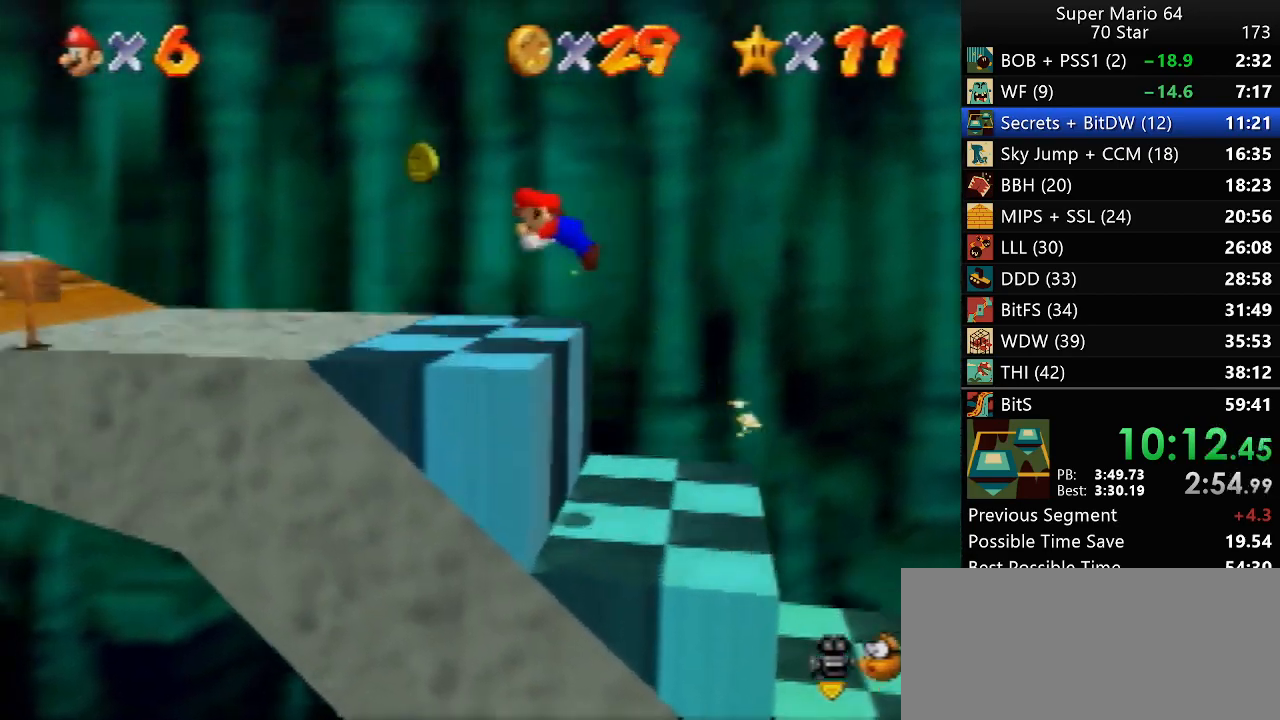
{"buttons": [], "left_stick": "left", "events": [[300, "B", "down"], [383, "B", "up"]]}
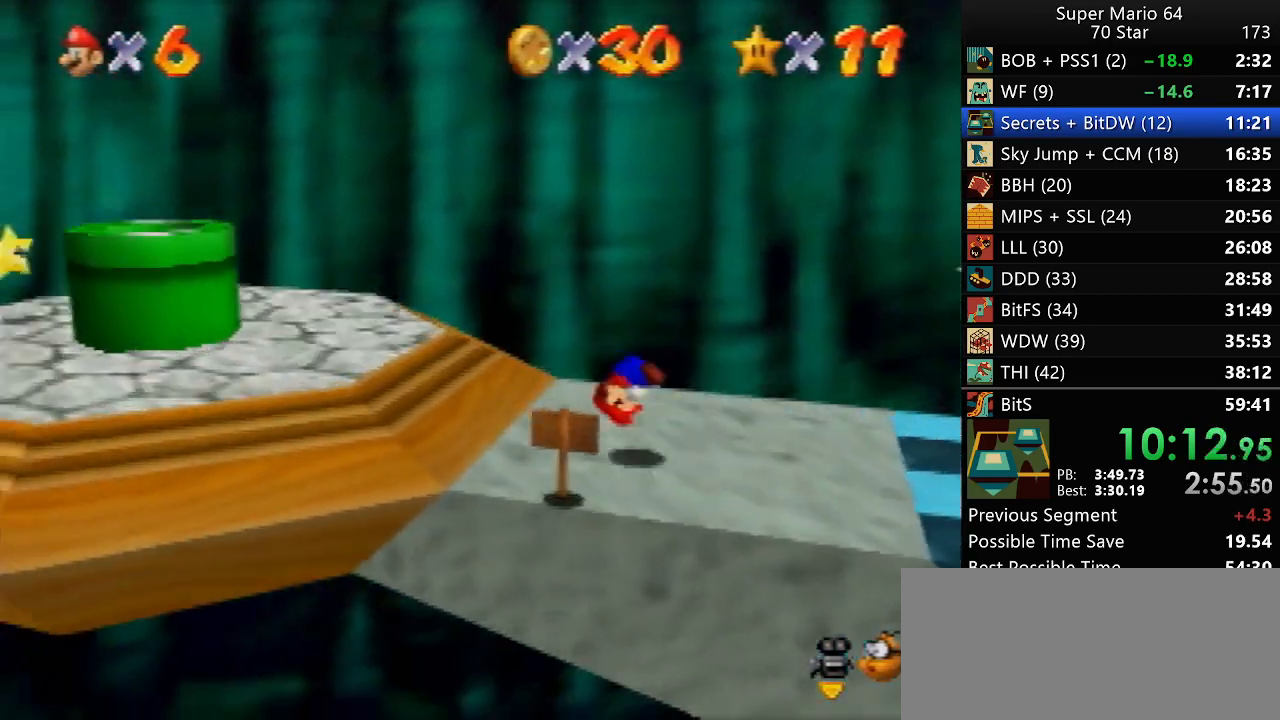
{"buttons": ["B"], "left_stick": "left", "events": [[500, "B", "down"]]}
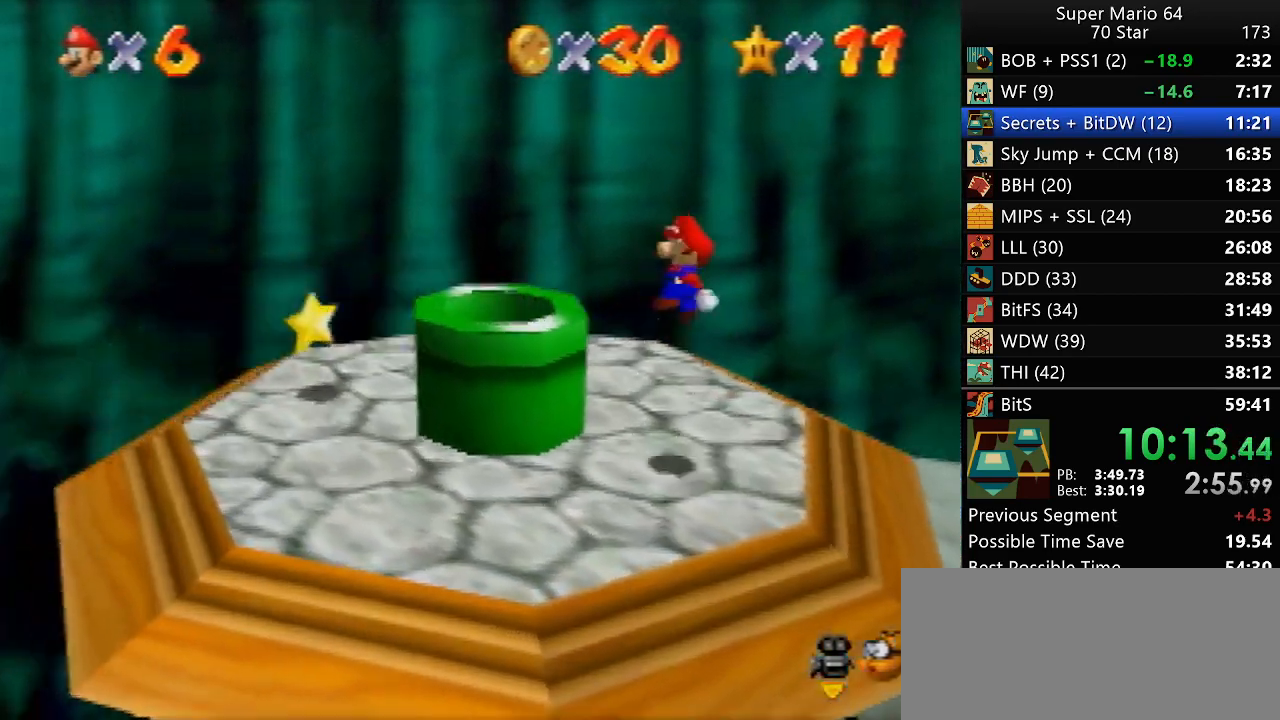
{"buttons": [], "left_stick": "center", "events": [[83, "B", "up"], [83, "left_stick", "center"], [150, "left_stick", "right"], [450, "left_stick", "center"]]}
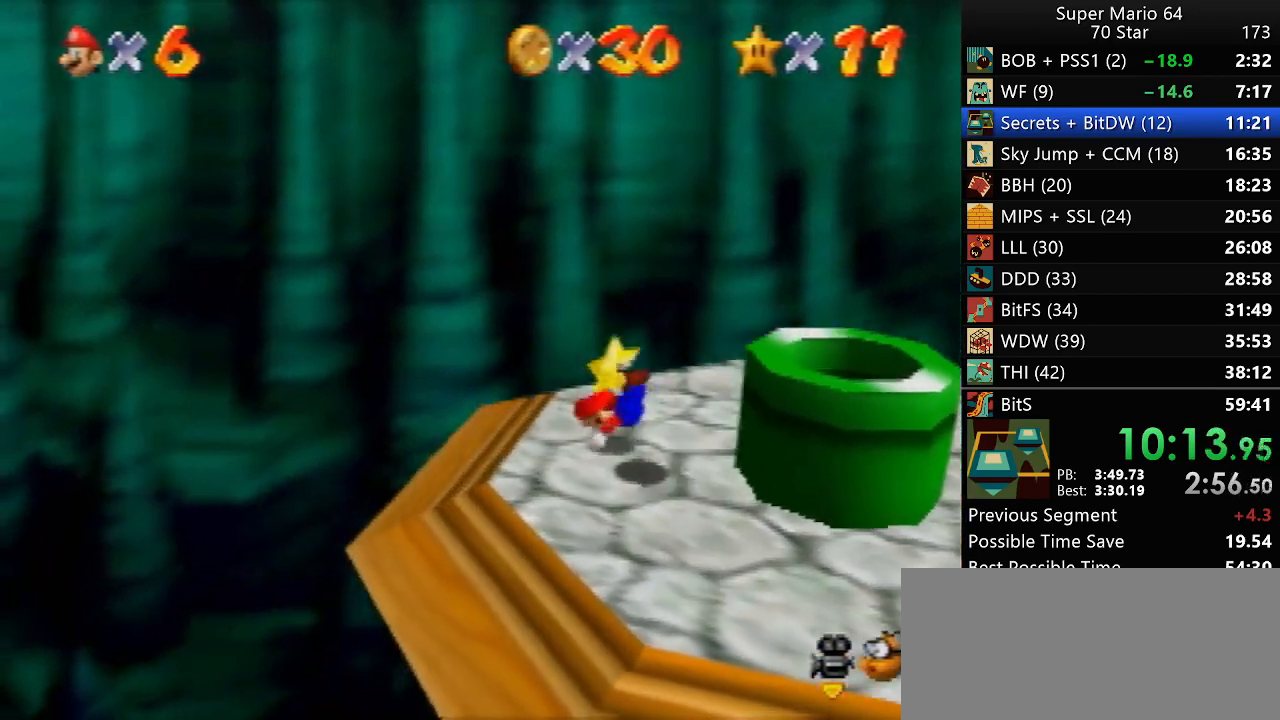
{"buttons": [], "left_stick": "center", "events": []}
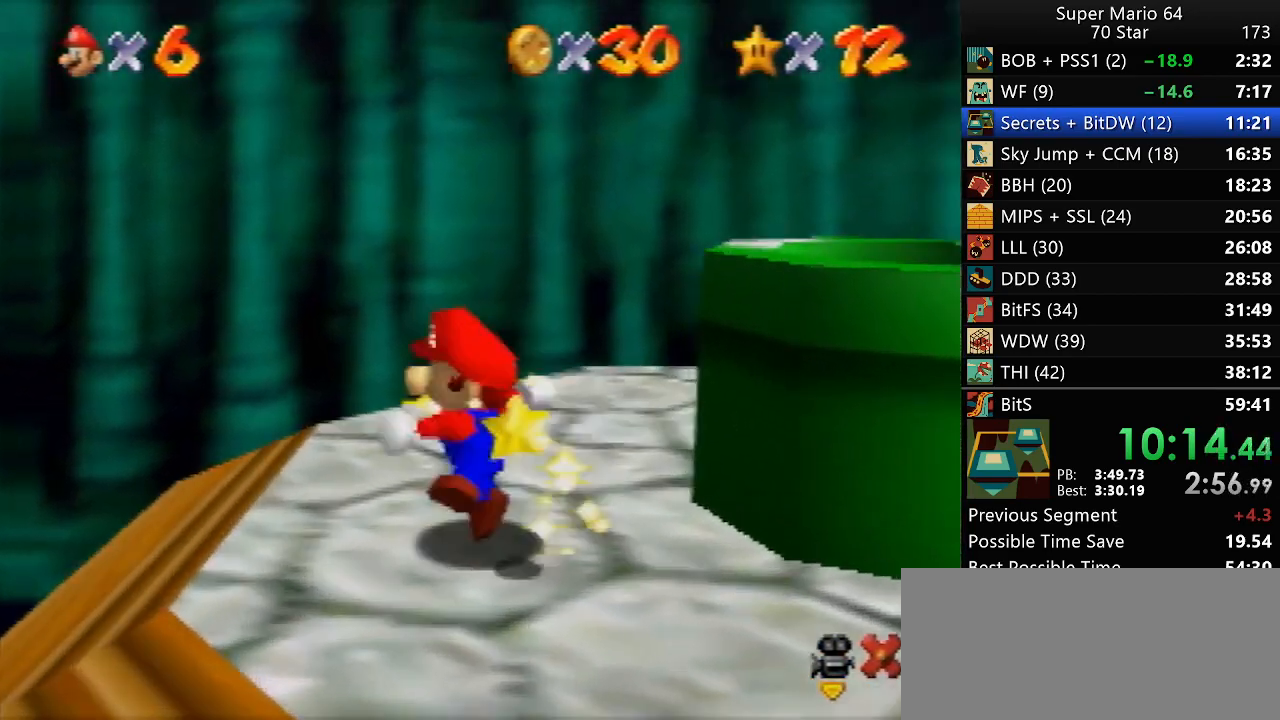
{"buttons": [], "left_stick": "center", "events": []}
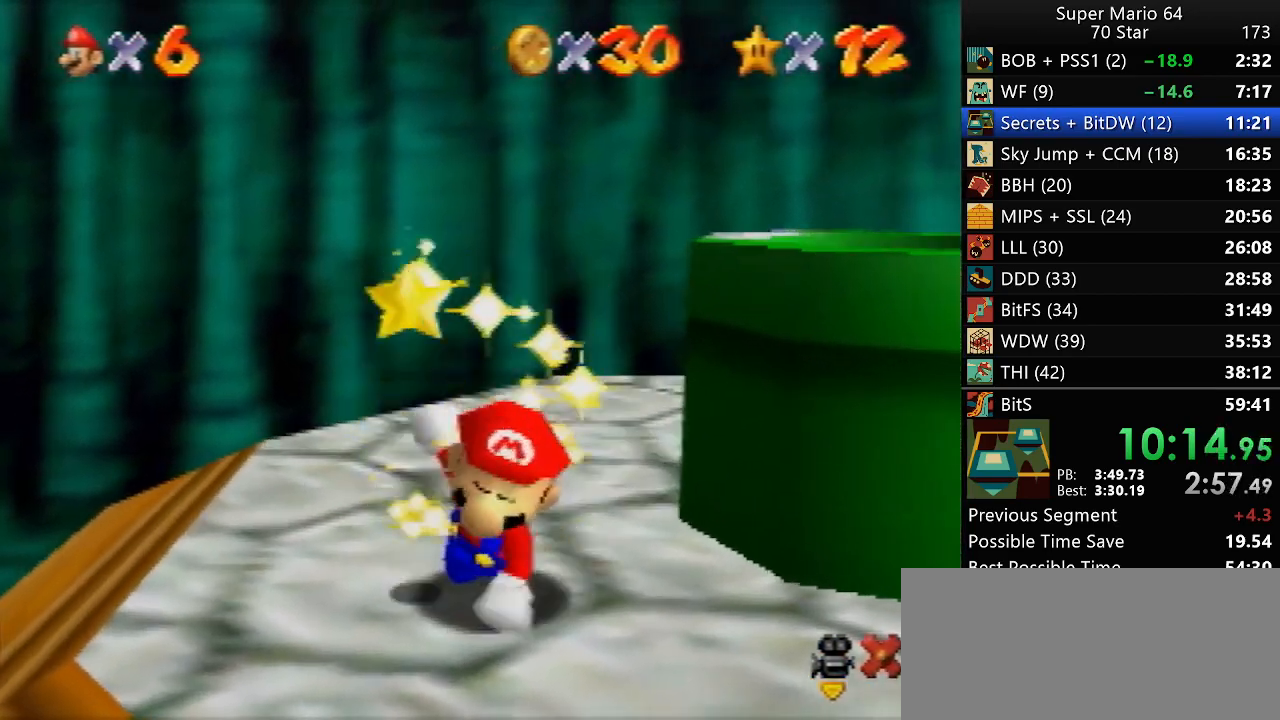
{"buttons": [], "left_stick": "center", "events": []}
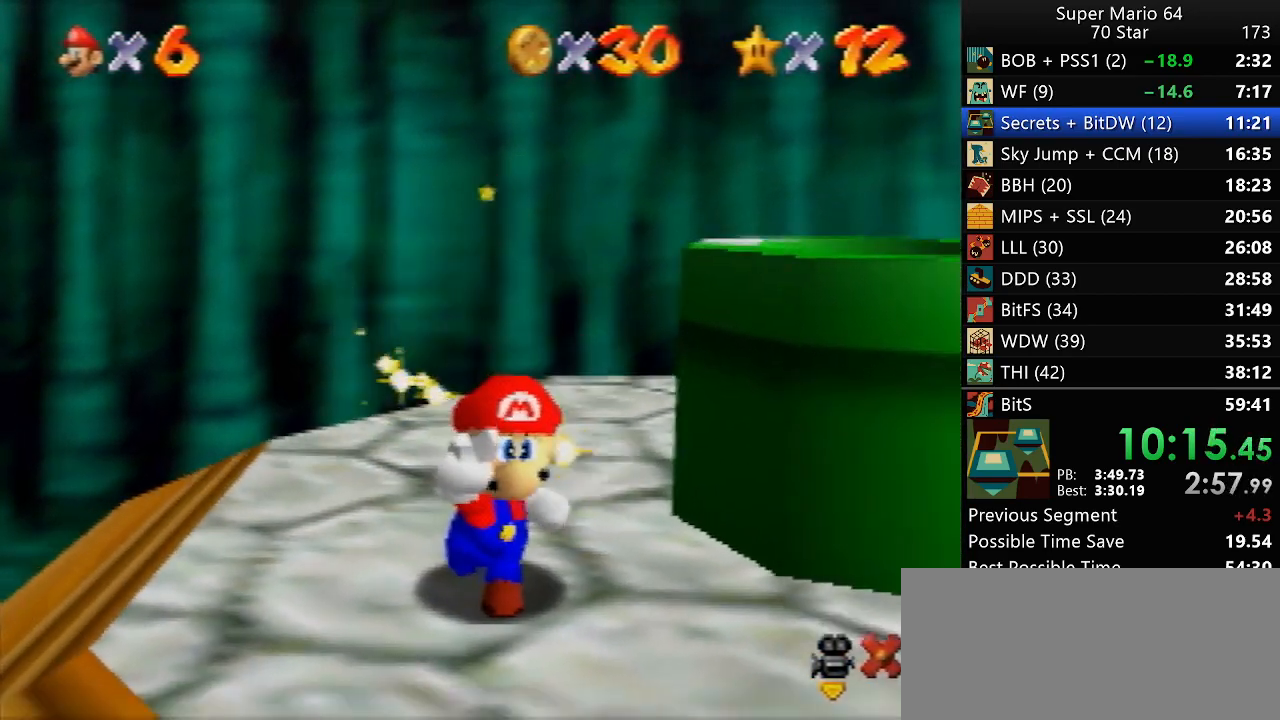
{"buttons": [], "left_stick": "center", "events": []}
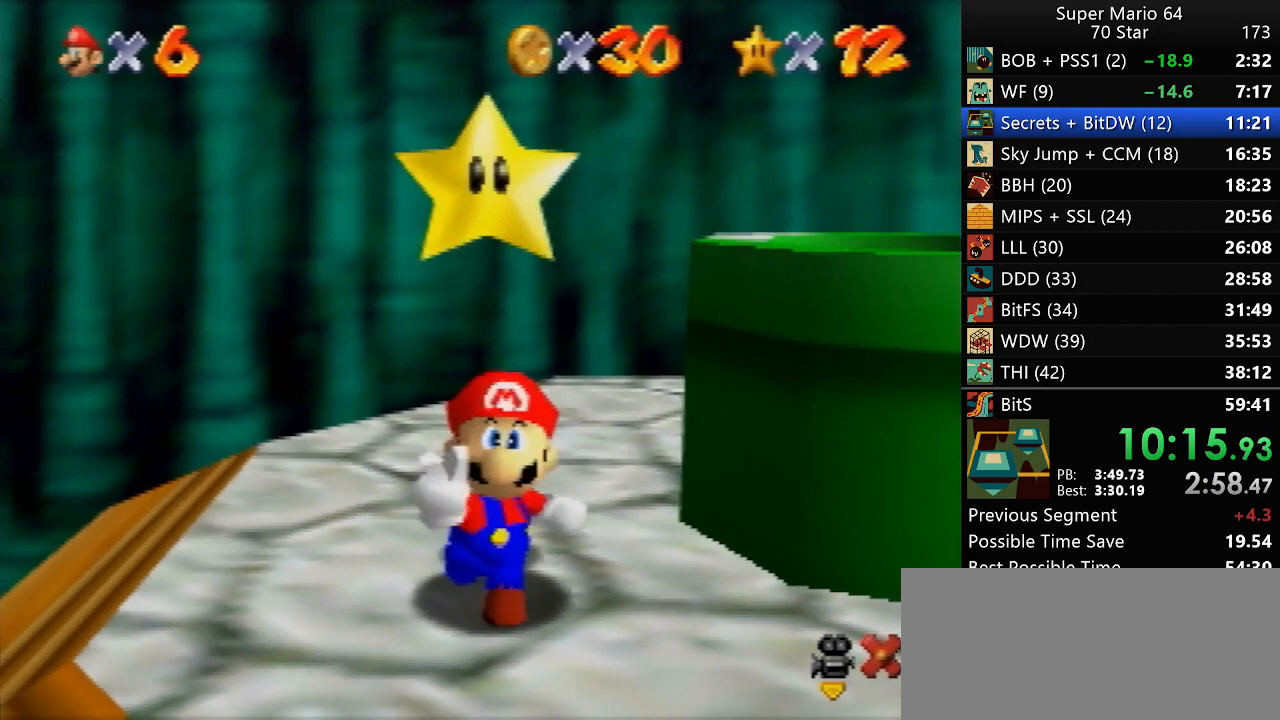
{"buttons": [], "left_stick": "center", "events": []}
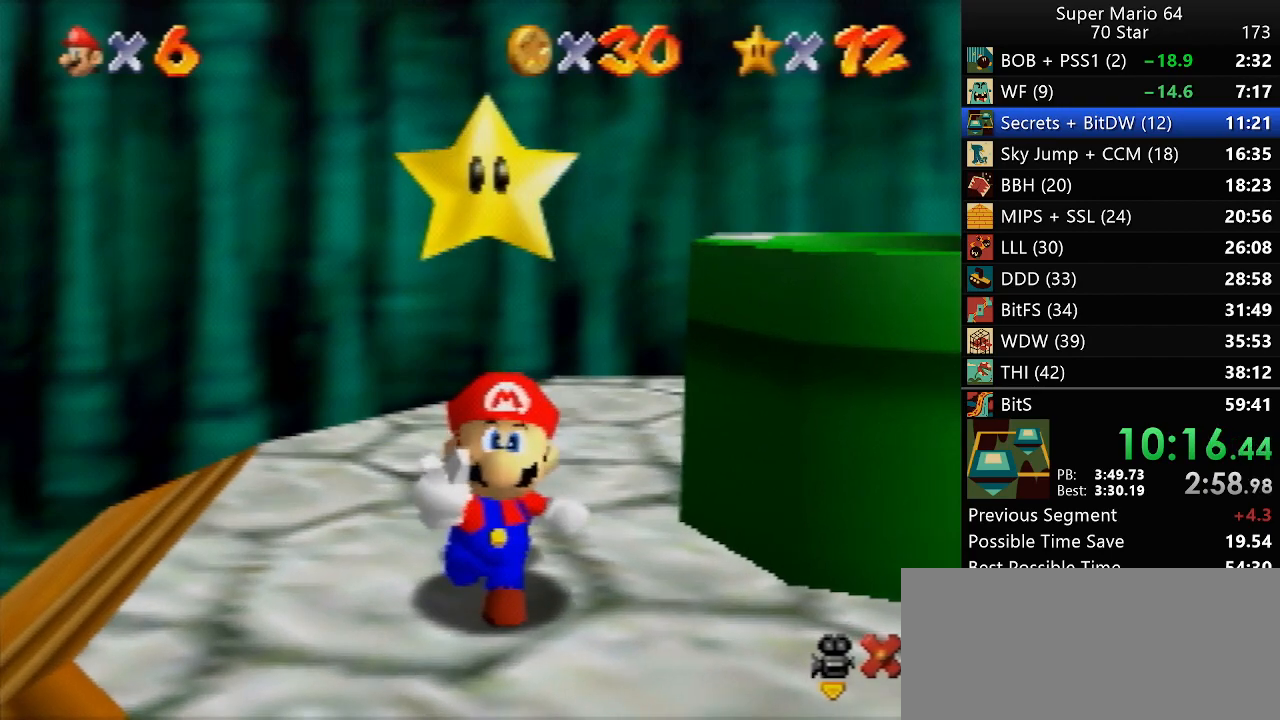
{"buttons": [], "left_stick": "center", "events": []}
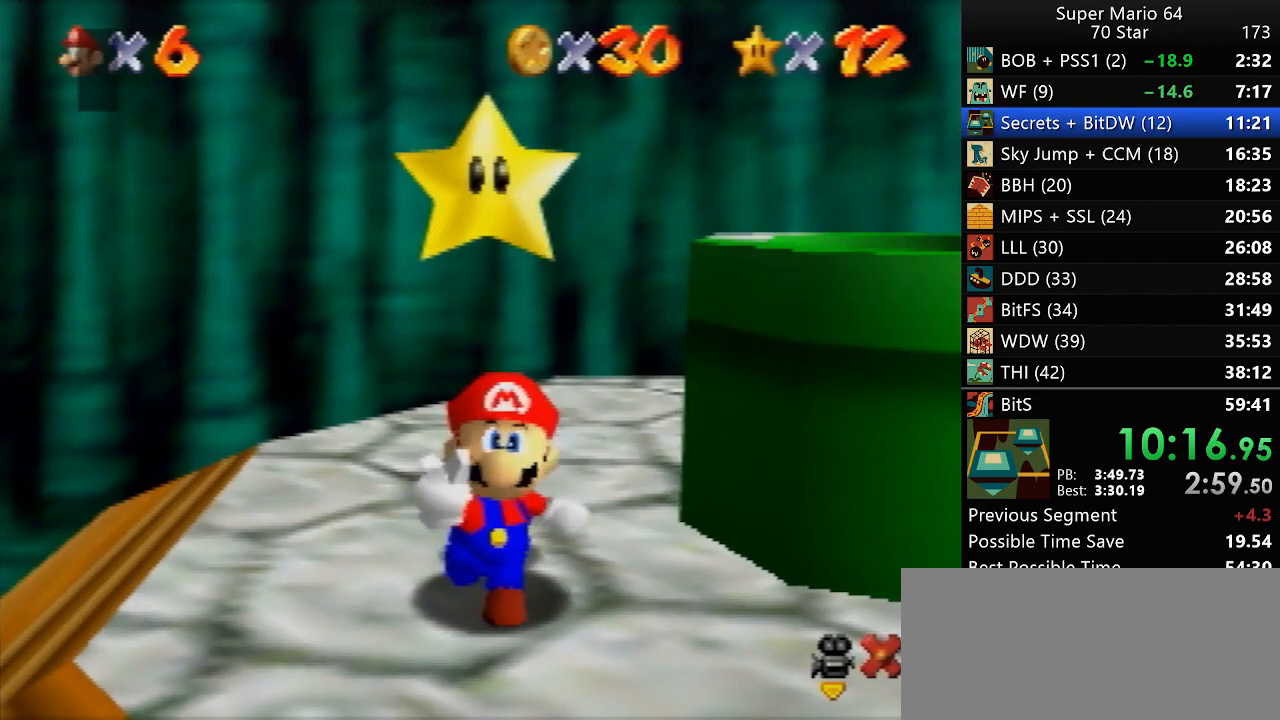
{"buttons": [], "left_stick": "right", "events": [[17, "B", "down"], [117, "B", "up"], [417, "left_stick", "right"]]}
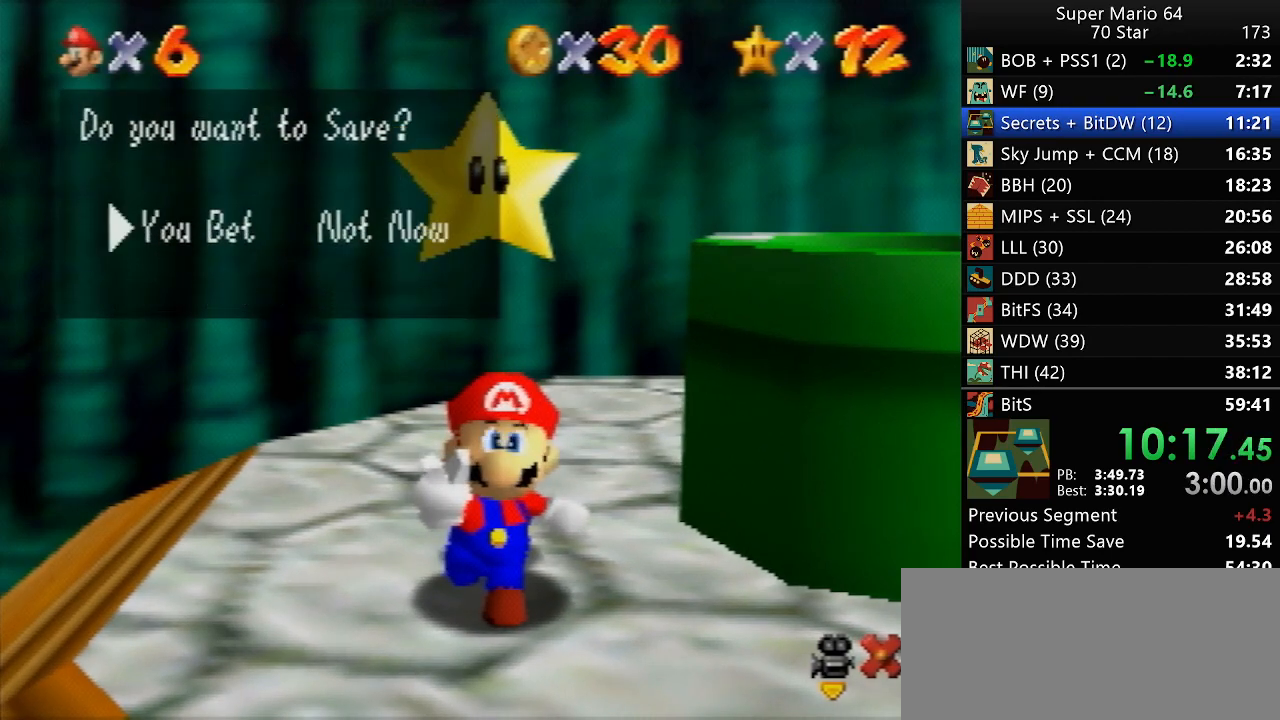
{"buttons": [], "left_stick": "right", "events": [[17, "left_stick", "center"], [233, "left_stick", "right"]]}
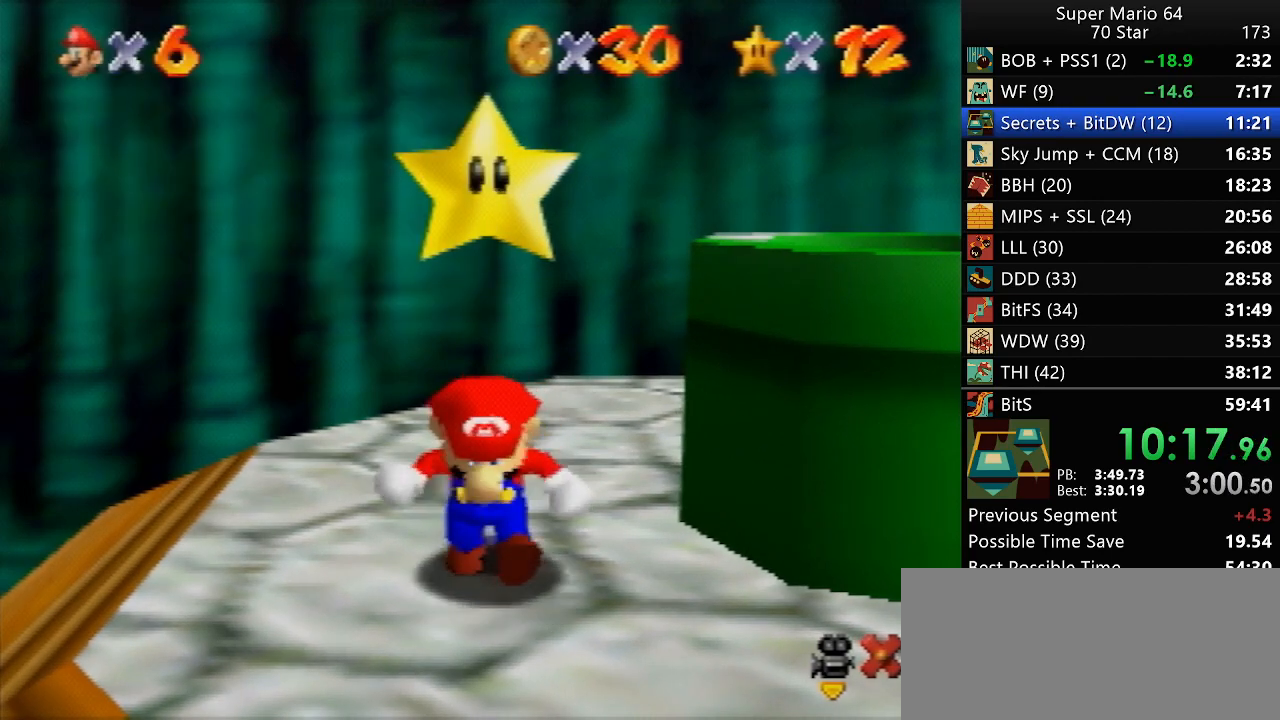
{"buttons": [], "left_stick": "right", "events": []}
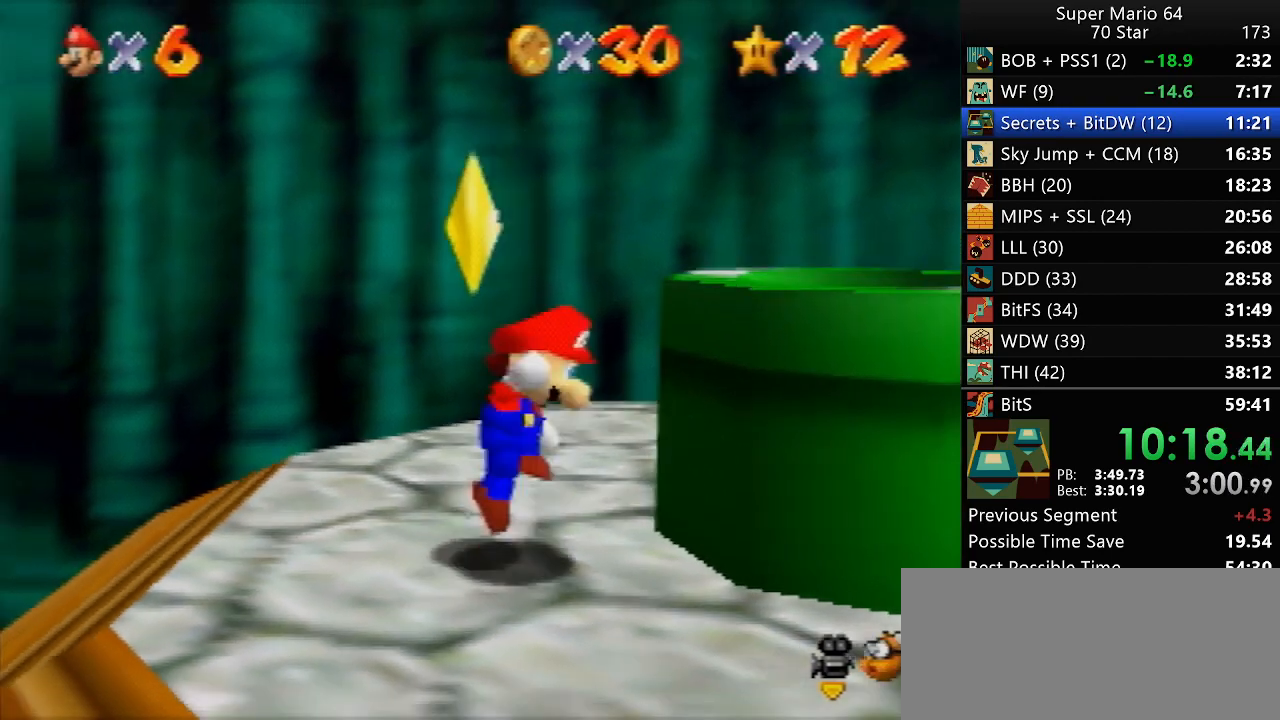
{"buttons": [], "left_stick": "left", "events": [[233, "left_stick", "center"], [283, "left_stick", "left"]]}
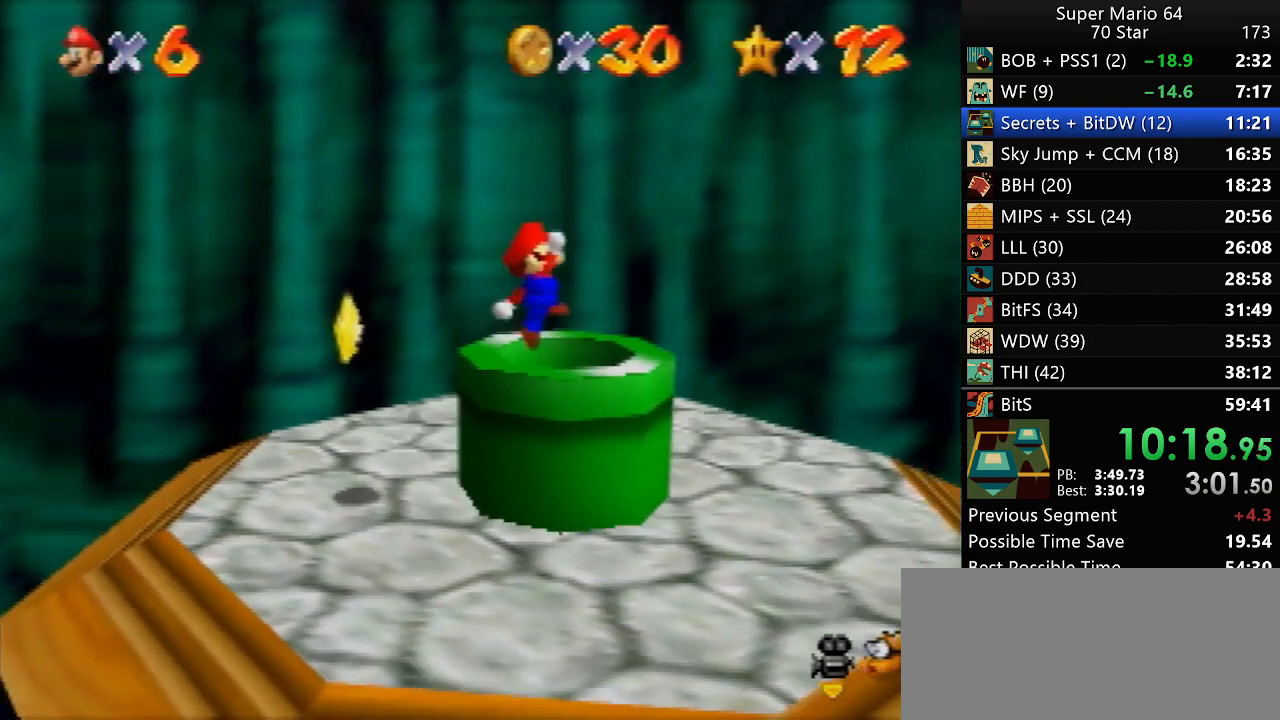
{"buttons": [], "left_stick": "center", "events": [[50, "left_stick", "center"]]}